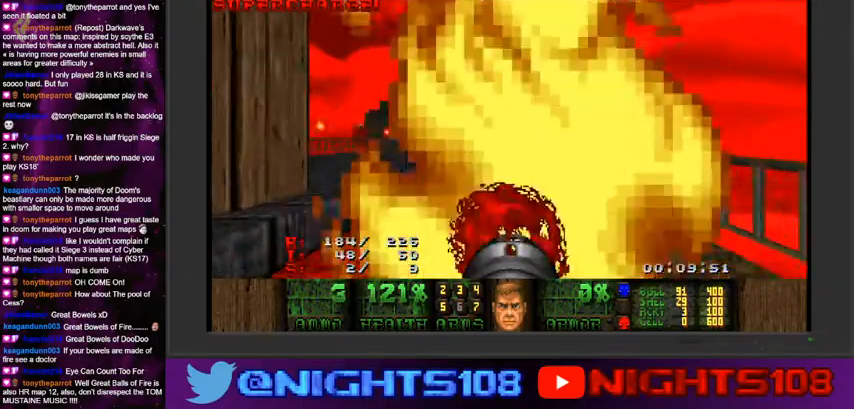
Gameplay with keyboard and mouse; each line is a JSON object with the keys and mouse buttons held at the frame after it. "events" lists presses ("down") and releases ("up") of "1", "2", "3", "4", "5", "6", "7", "8", "9", "a", "caps_lock", "ctrl", "d", "e", "escape", "f", "q", "r", "s", "shift", "space", "t", "tab", "tilde", "w", "mouse_left", "mouse_wheel" and "mouse_right" between this image and that frame as [ms after this image, input, new state], when the widget could be followed in between. "mouse_left", "mouse_wheel", "mouse_right" = the "left", "wheel", "right" buttons of the "mouse" list. No other keys are recorded. "wheel" means that the mouse wheel is clicked or scrolled. Mouse movement is not recorded.
{"keys": ["a"], "mouse": [], "events": [[100, "a", "up"], [200, "mouse_left", "up"], [234, "a", "down"]]}
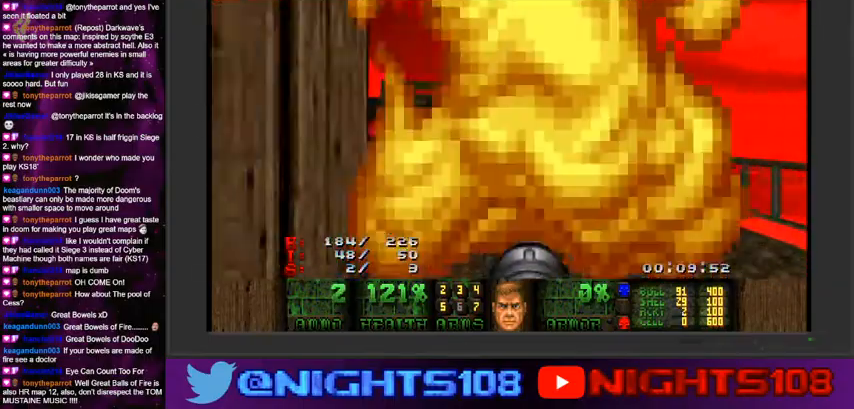
{"keys": [], "mouse": [], "events": [[34, "a", "up"], [267, "w", "down"], [400, "w", "up"]]}
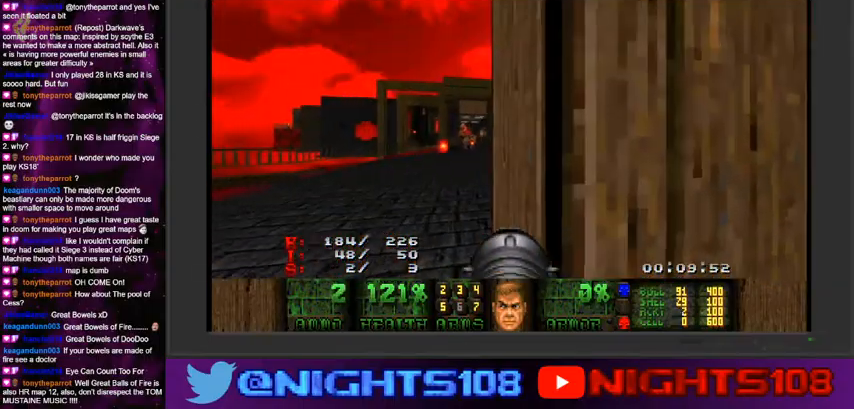
{"keys": [], "mouse": [], "events": [[134, "d", "down"], [200, "d", "up"], [400, "d", "down"], [434, "d", "up"]]}
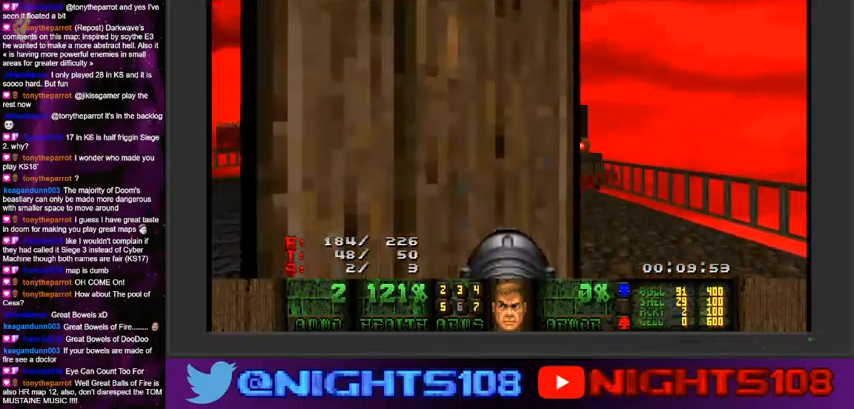
{"keys": ["d"], "mouse": [], "events": [[34, "a", "down"], [67, "a", "up"], [400, "d", "down"]]}
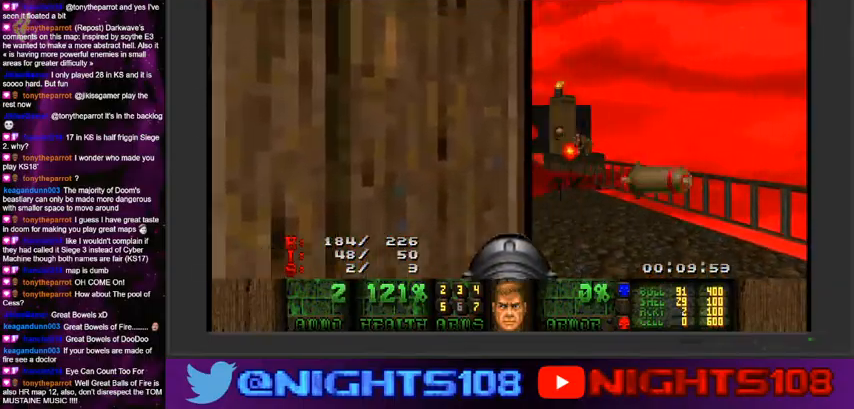
{"keys": ["d", "s"], "mouse": ["left"], "events": [[100, "d", "up"], [200, "mouse_left", "down"], [334, "s", "down"], [367, "s", "up"], [400, "d", "down"], [434, "s", "down"]]}
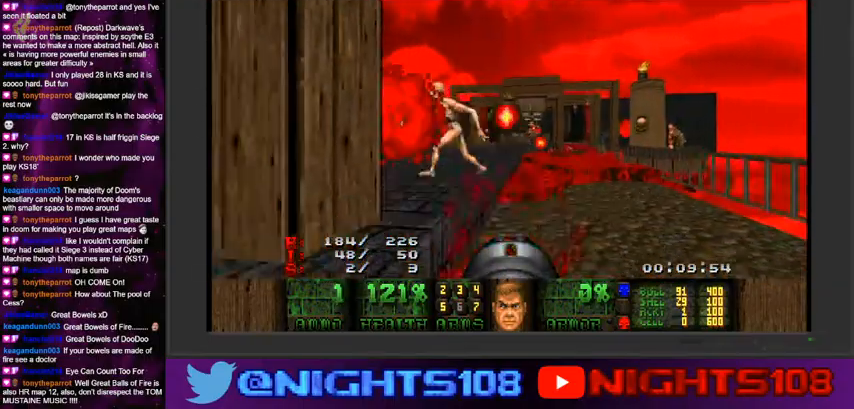
{"keys": [], "mouse": ["left"], "events": [[100, "d", "up"], [167, "s", "up"]]}
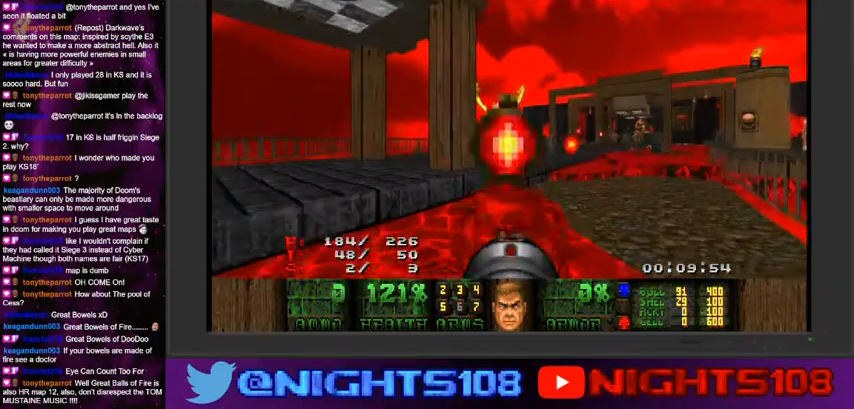
{"keys": [], "mouse": [], "events": [[67, "mouse_left", "up"], [167, "mouse_left", "down"], [200, "w", "down"], [300, "w", "up"], [334, "d", "down"], [467, "d", "up"], [500, "mouse_left", "up"]]}
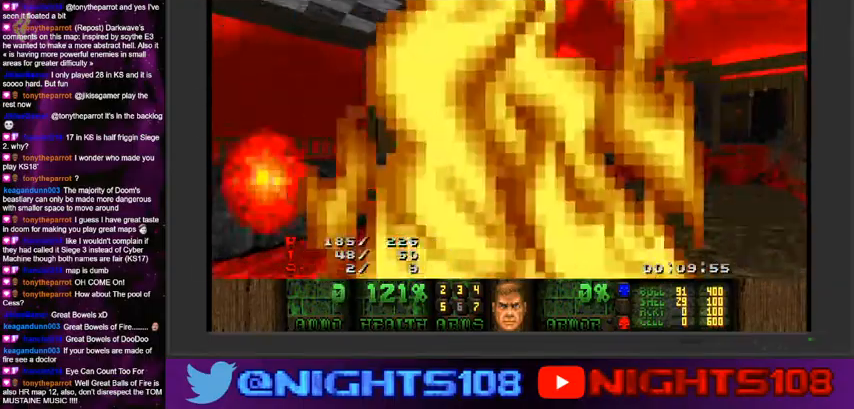
{"keys": ["a", "w"], "mouse": [], "events": [[100, "a", "down"], [200, "w", "down"]]}
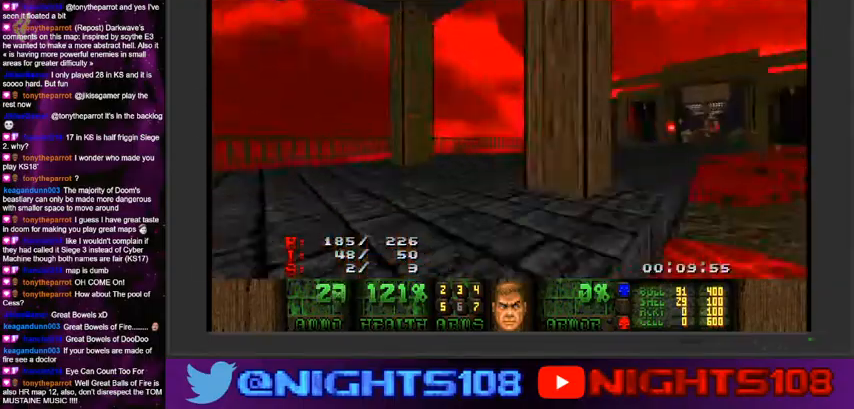
{"keys": [], "mouse": [], "events": [[34, "a", "up"], [134, "w", "up"], [200, "d", "down"], [200, "w", "down"], [267, "d", "up"], [300, "w", "up"], [400, "w", "down"], [500, "w", "up"]]}
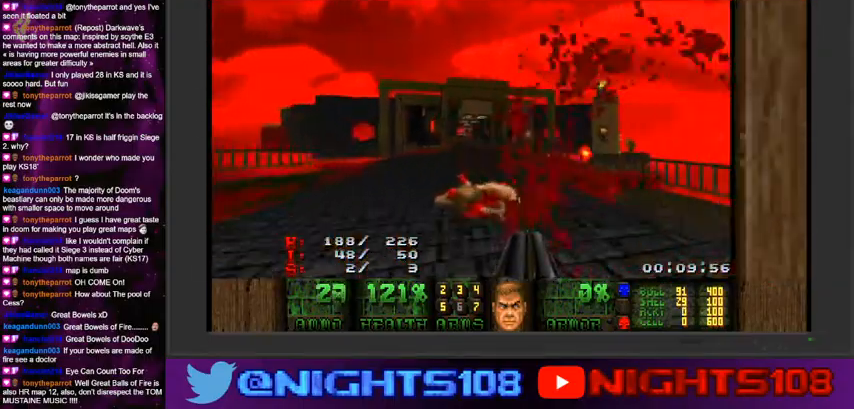
{"keys": ["s"], "mouse": ["left"], "events": [[134, "a", "down"], [300, "a", "up"], [400, "mouse_left", "down"], [500, "s", "down"]]}
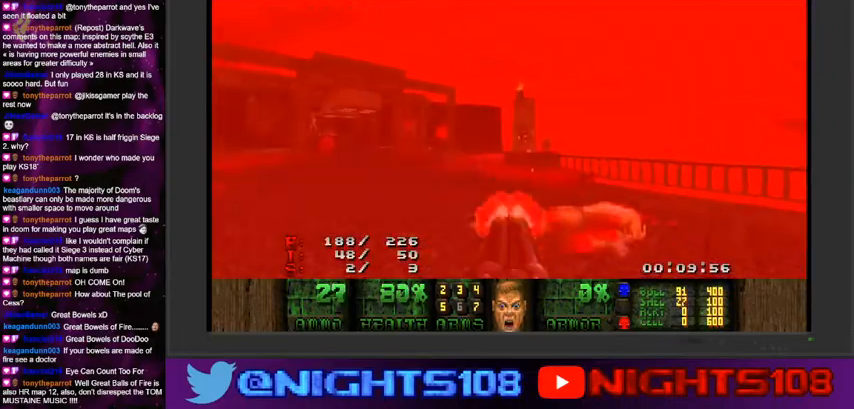
{"keys": ["a", "w"], "mouse": [], "events": [[34, "a", "down"], [67, "mouse_left", "up"], [100, "s", "up"], [134, "a", "up"], [300, "a", "down"], [334, "w", "down"]]}
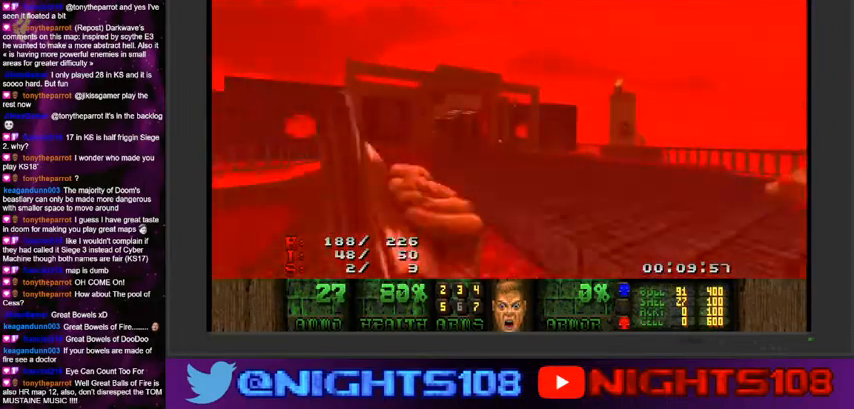
{"keys": [], "mouse": [], "events": [[134, "a", "up"], [300, "d", "down"], [367, "w", "up"], [434, "d", "up"]]}
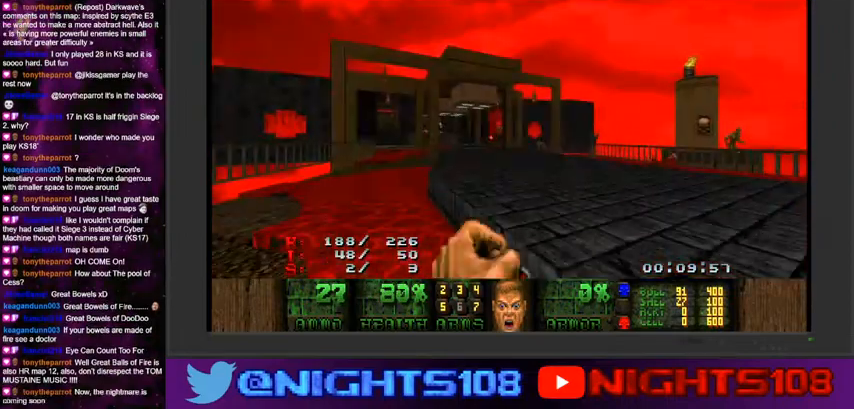
{"keys": ["a", "w"], "mouse": [], "events": [[34, "a", "down"], [67, "w", "down"], [200, "a", "up"], [234, "d", "down"], [434, "a", "down"], [467, "d", "up"]]}
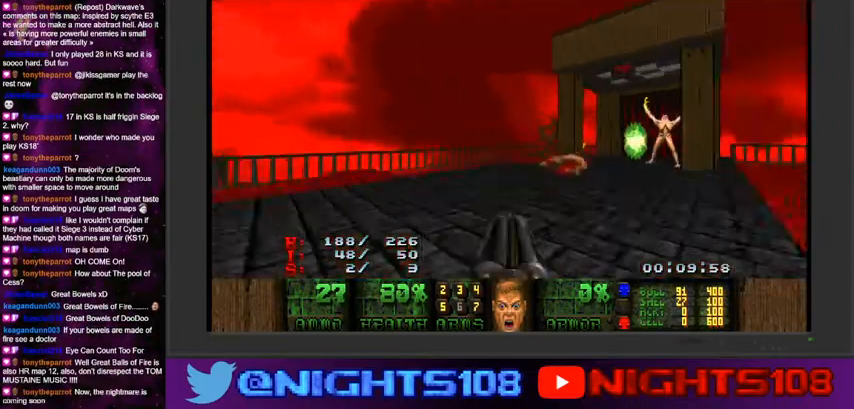
{"keys": ["a", "w"], "mouse": [], "events": [[100, "a", "up"], [200, "a", "down"], [200, "w", "up"], [267, "a", "up"], [367, "w", "down"], [434, "d", "down"], [500, "a", "down"], [500, "d", "up"]]}
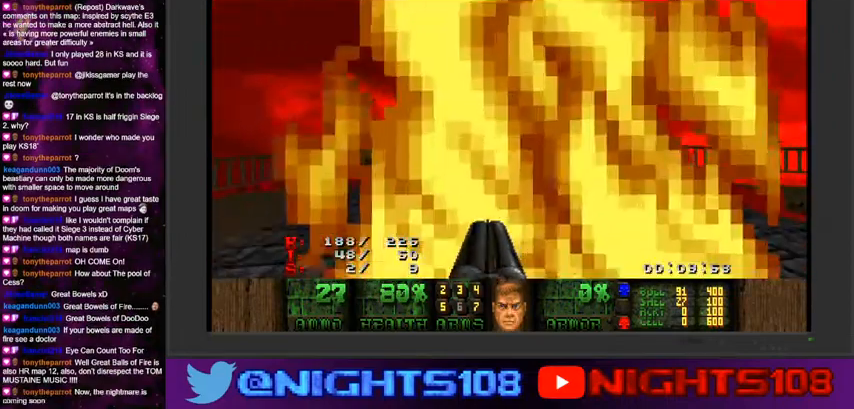
{"keys": ["a"], "mouse": ["left"], "events": [[100, "a", "up"], [167, "d", "down"], [267, "w", "up"], [334, "a", "down"], [334, "d", "up"], [367, "mouse_left", "down"], [400, "s", "down"], [500, "s", "up"]]}
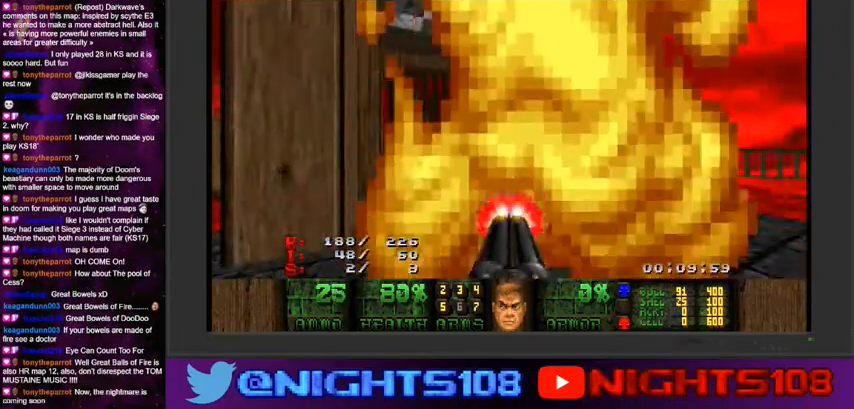
{"keys": ["d"], "mouse": [], "events": [[100, "mouse_left", "up"], [134, "w", "down"], [234, "a", "up"], [267, "w", "up"], [467, "d", "down"]]}
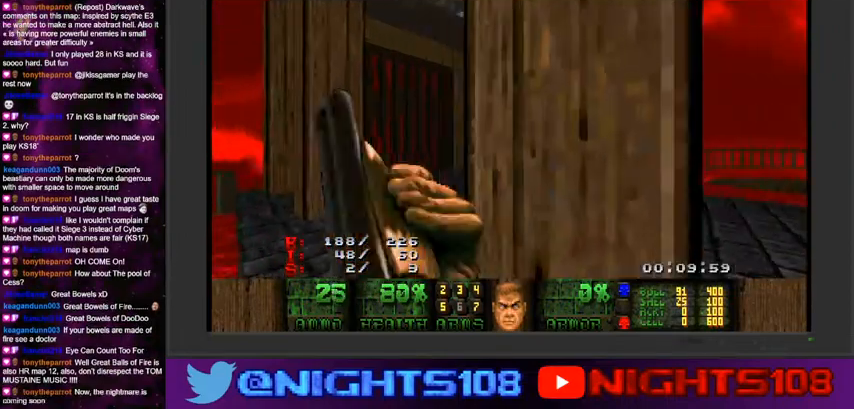
{"keys": [], "mouse": ["left"], "events": [[34, "w", "down"], [67, "mouse_left", "down"], [100, "w", "up"], [200, "d", "up"], [300, "a", "down"], [300, "mouse_left", "up"], [400, "a", "up"], [500, "mouse_left", "down"]]}
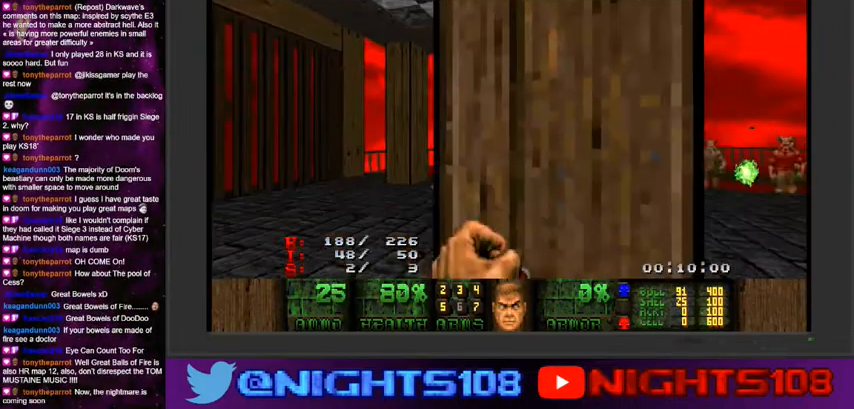
{"keys": ["d", "s"], "mouse": ["left"], "events": [[200, "a", "down"], [200, "w", "down"], [367, "w", "up"], [400, "a", "up"], [434, "d", "down"], [467, "s", "down"]]}
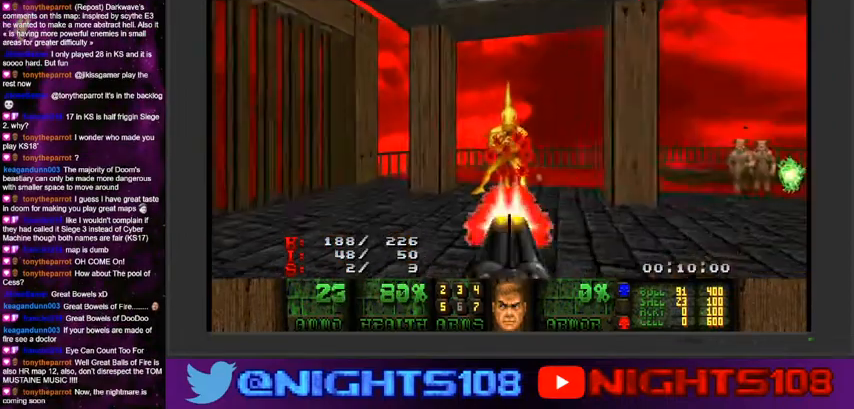
{"keys": ["a"], "mouse": ["left"], "events": [[200, "s", "up"], [234, "d", "up"], [400, "a", "down"]]}
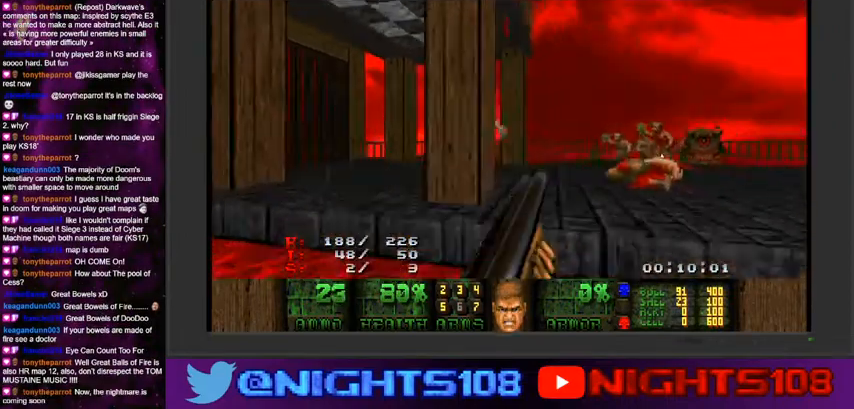
{"keys": ["a", "w"], "mouse": [], "events": [[67, "w", "down"], [167, "w", "up"], [267, "w", "down"], [367, "mouse_left", "up"], [400, "w", "up"], [500, "w", "down"]]}
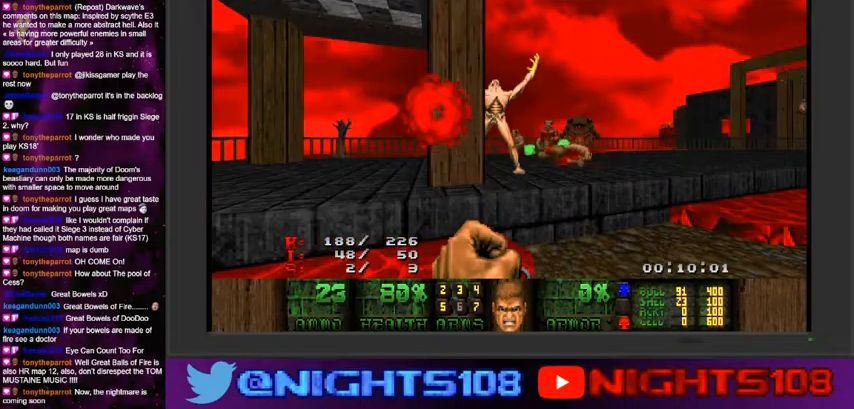
{"keys": [], "mouse": [], "events": [[34, "a", "up"], [67, "d", "down"], [134, "d", "up"], [167, "w", "up"], [334, "a", "down"], [334, "w", "down"], [400, "w", "up"], [434, "a", "up"]]}
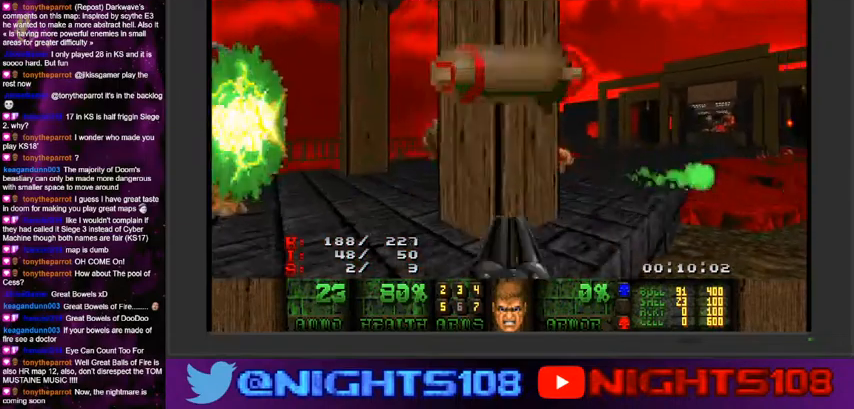
{"keys": [], "mouse": [], "events": [[200, "s", "down"], [234, "d", "down"], [300, "s", "up"], [367, "d", "up"]]}
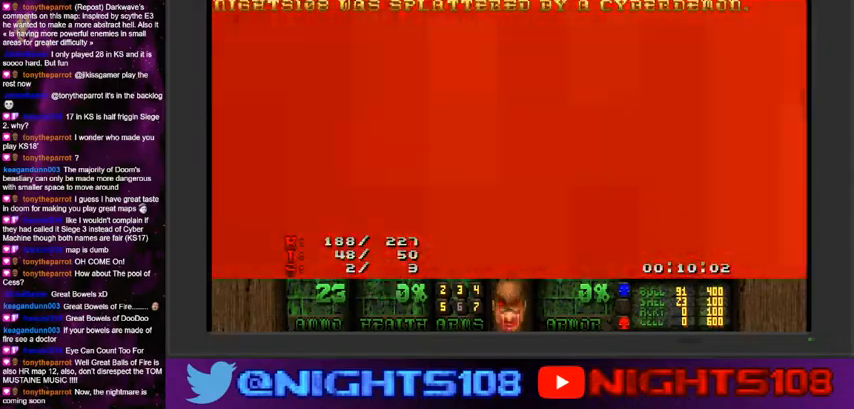
{"keys": [], "mouse": [], "events": [[34, "space", "down"], [167, "space", "up"]]}
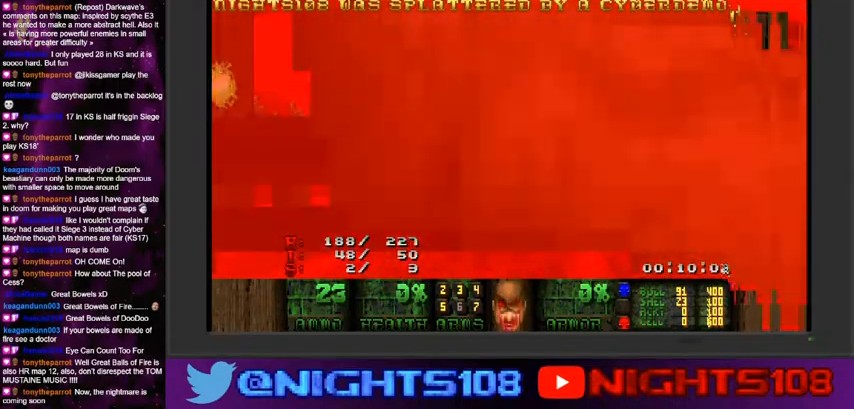
{"keys": [], "mouse": [], "events": [[367, "escape", "down"], [467, "escape", "up"]]}
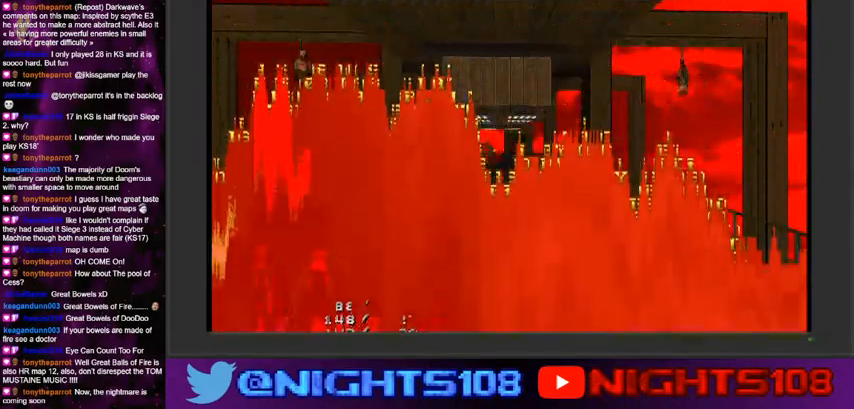
{"keys": [], "mouse": [], "events": []}
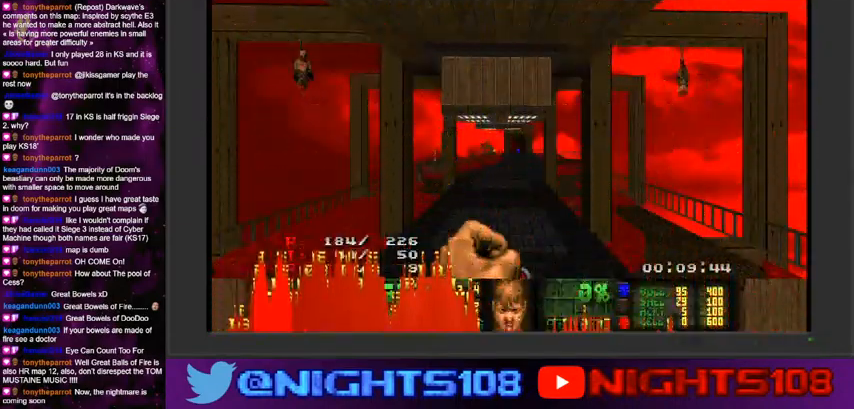
{"keys": ["escape"], "mouse": [], "events": [[500, "escape", "down"]]}
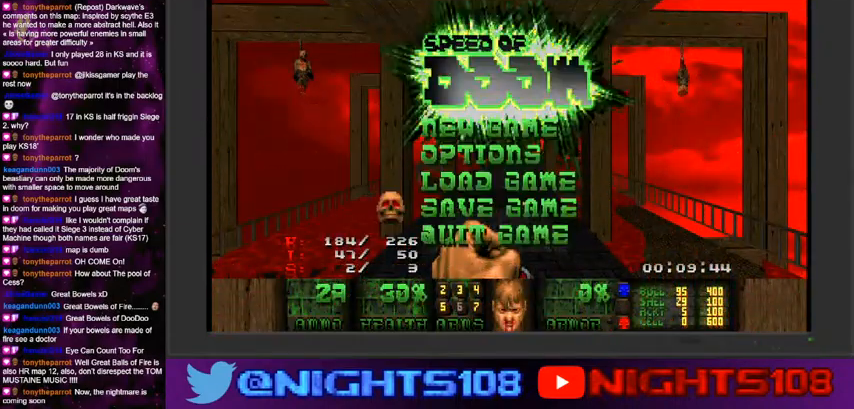
{"keys": ["w"], "mouse": [], "events": [[100, "escape", "up"], [400, "w", "down"]]}
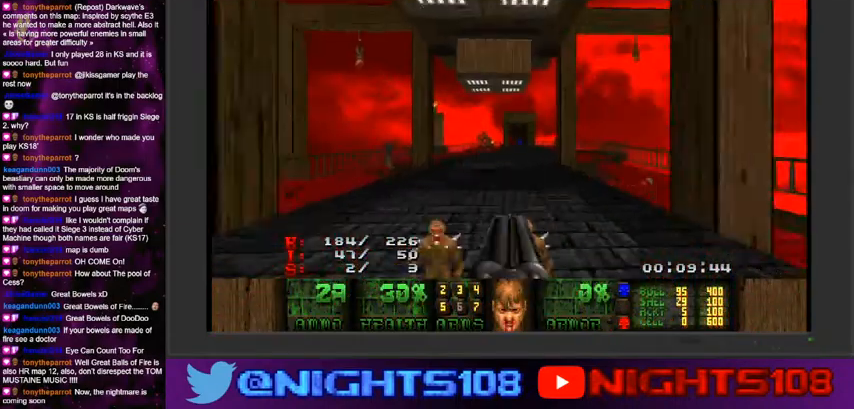
{"keys": ["d"], "mouse": [], "events": [[400, "d", "down"], [467, "w", "up"]]}
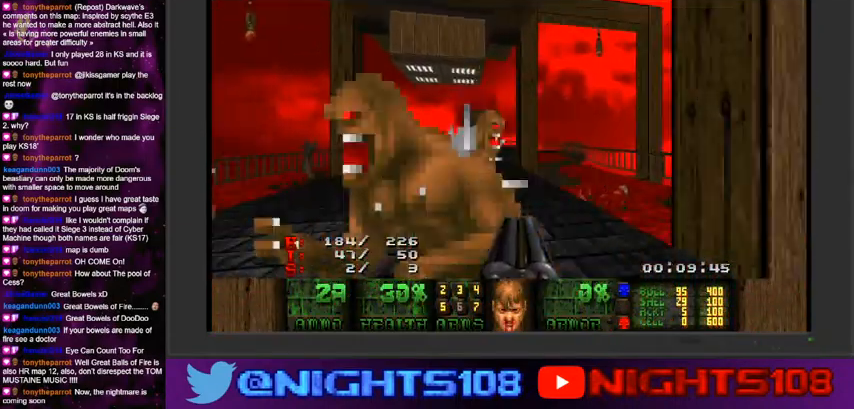
{"keys": ["a", "d", "w"], "mouse": [], "events": [[367, "w", "down"], [467, "a", "down"]]}
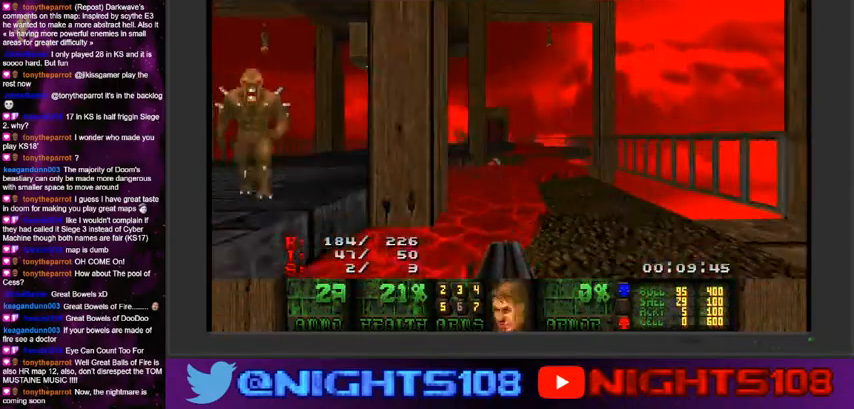
{"keys": ["a", "w"], "mouse": [], "events": [[67, "d", "up"], [334, "a", "up"], [500, "a", "down"]]}